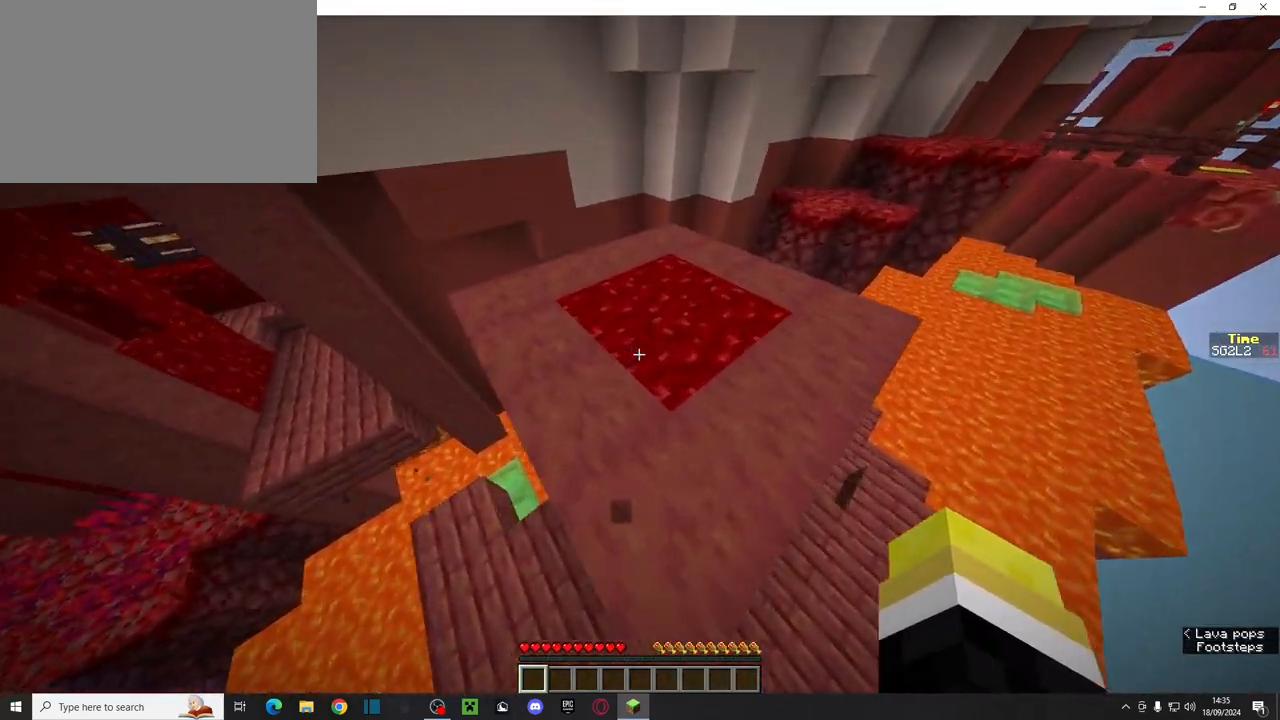
Gameplay with keyboard and mouse; each line is a JSON object with the keys and mouse buttons held at the frame after it. "events" lists presses ("down") and releases ("up") of "a", "ctrl", "d", "e", "q", "s", "shift", "space", "w", "mouse_left", "mouse_wheel", "mouse_right", "mouse_mb4" and "mouse_mb5" between this image and that frame as [ms after this image, input, new state], when the widget could be followed in between. "mouse_left", "mouse_wheel", "mouse_right", "mouse_mb4", "mouse_mb5" = the "left", "wheel", "right", "mb4", "mb5" buttons of the "mouse" list. No other keys are recorded. Fast repeated clicks can show as one long hold. "wheel" means that the mouse wheel is clicked or scrolled. Mouse movement is not recorded.
{"keys": ["ctrl", "space", "w"], "mouse": [], "events": []}
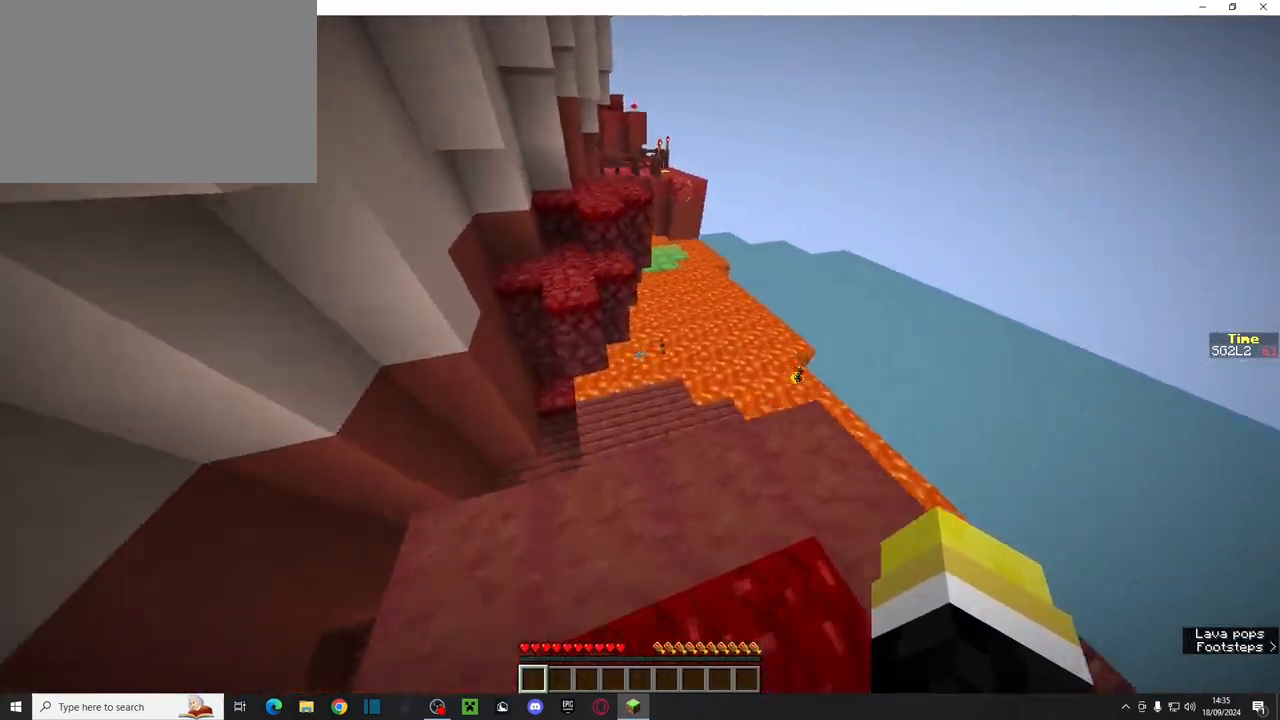
{"keys": ["ctrl", "w"], "mouse": [], "events": [[300, "space", "up"]]}
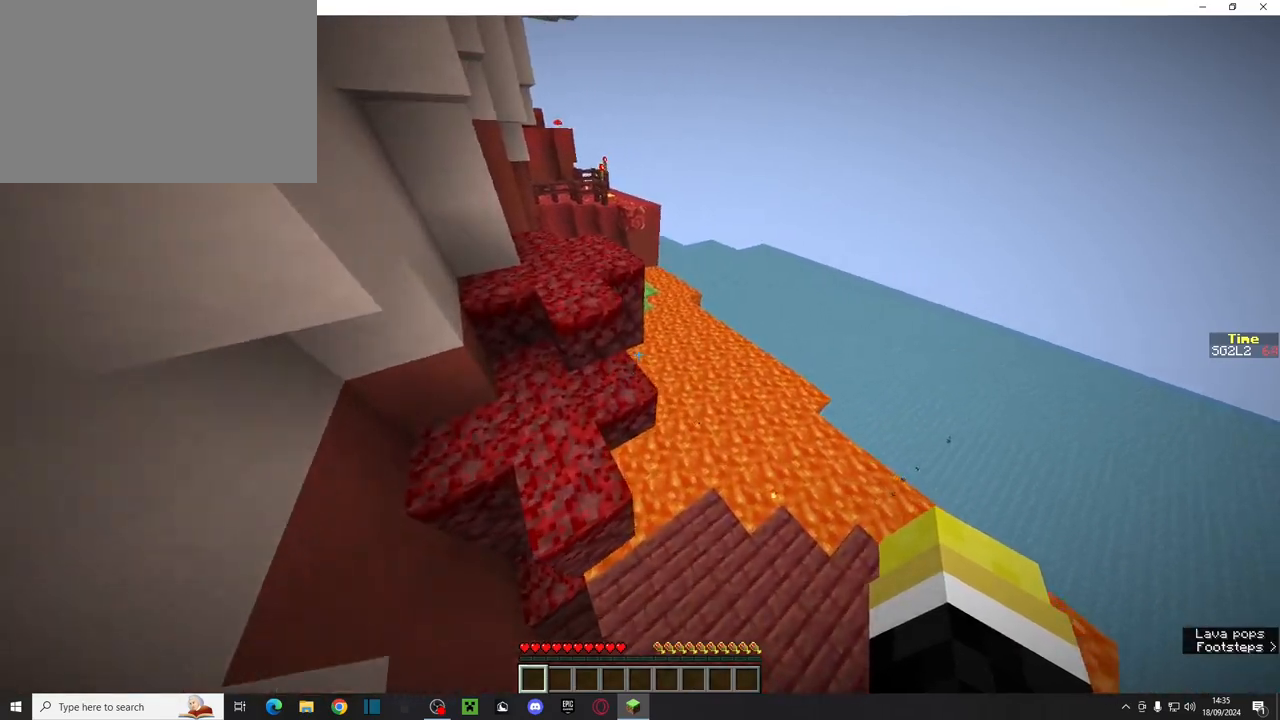
{"keys": ["ctrl", "w"], "mouse": [], "events": [[183, "space", "down"], [383, "space", "up"]]}
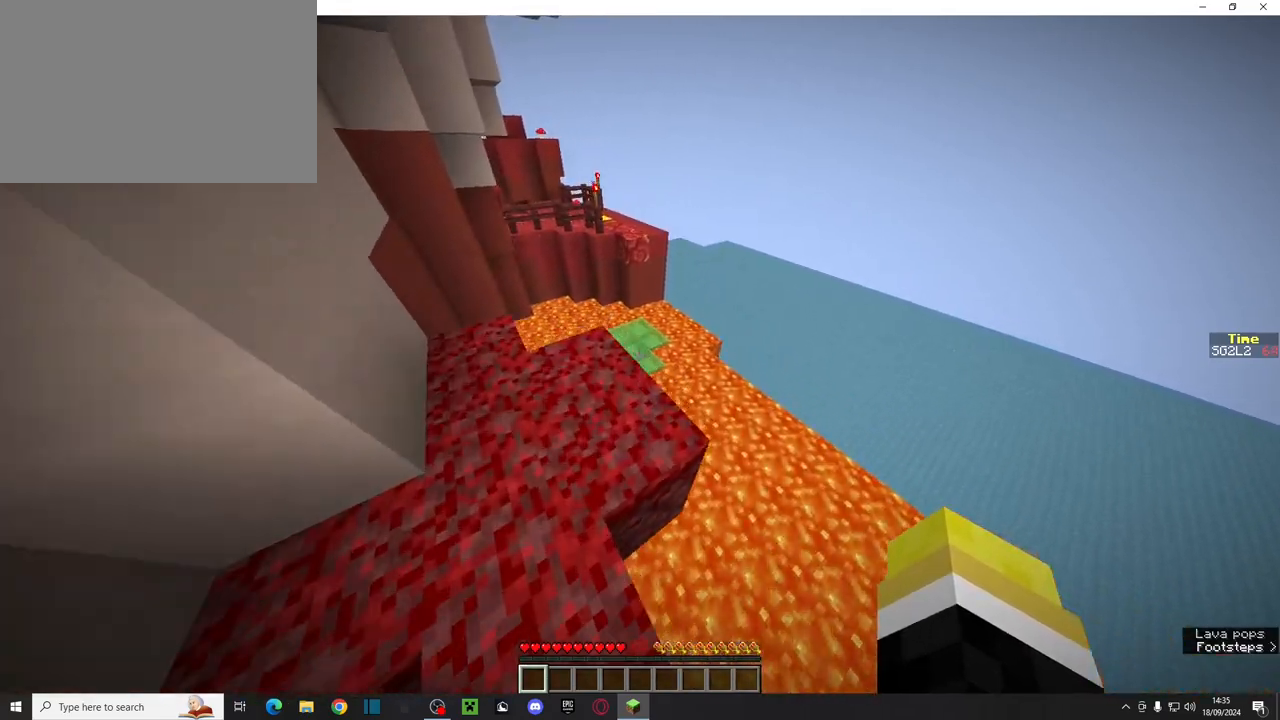
{"keys": ["ctrl", "w"], "mouse": [], "events": [[133, "space", "down"], [367, "space", "up"]]}
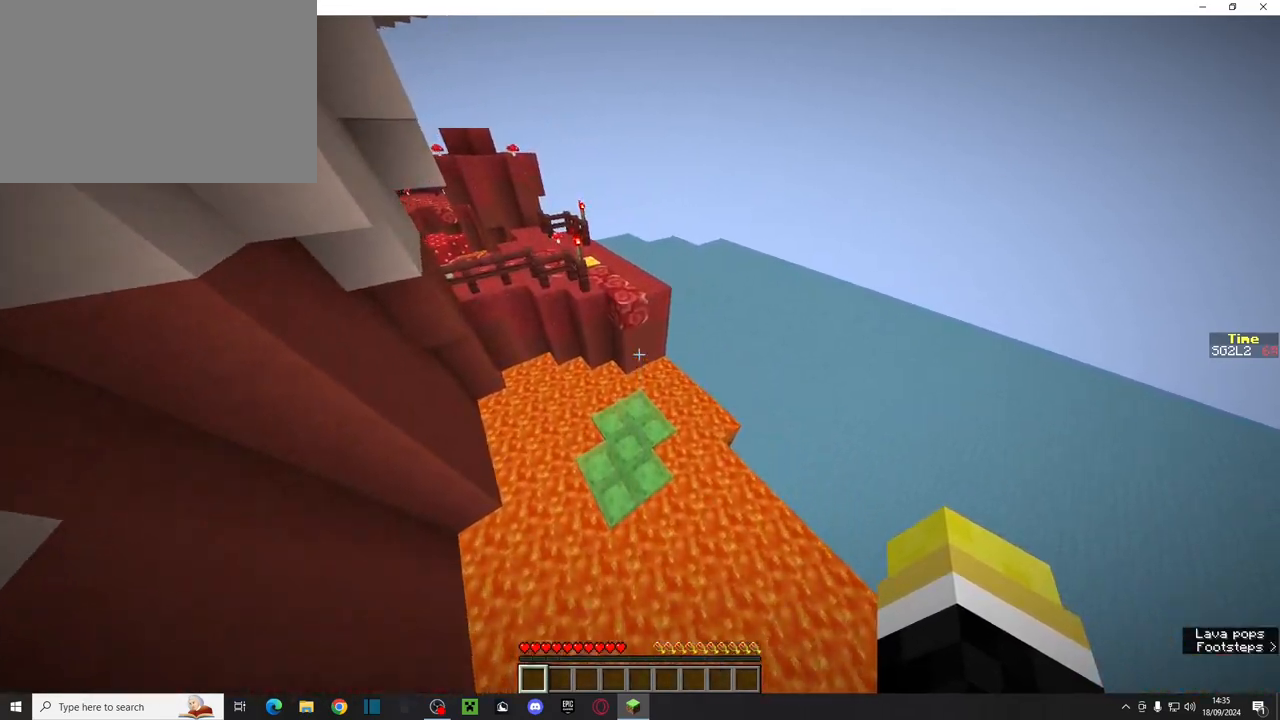
{"keys": ["ctrl", "w"], "mouse": [], "events": []}
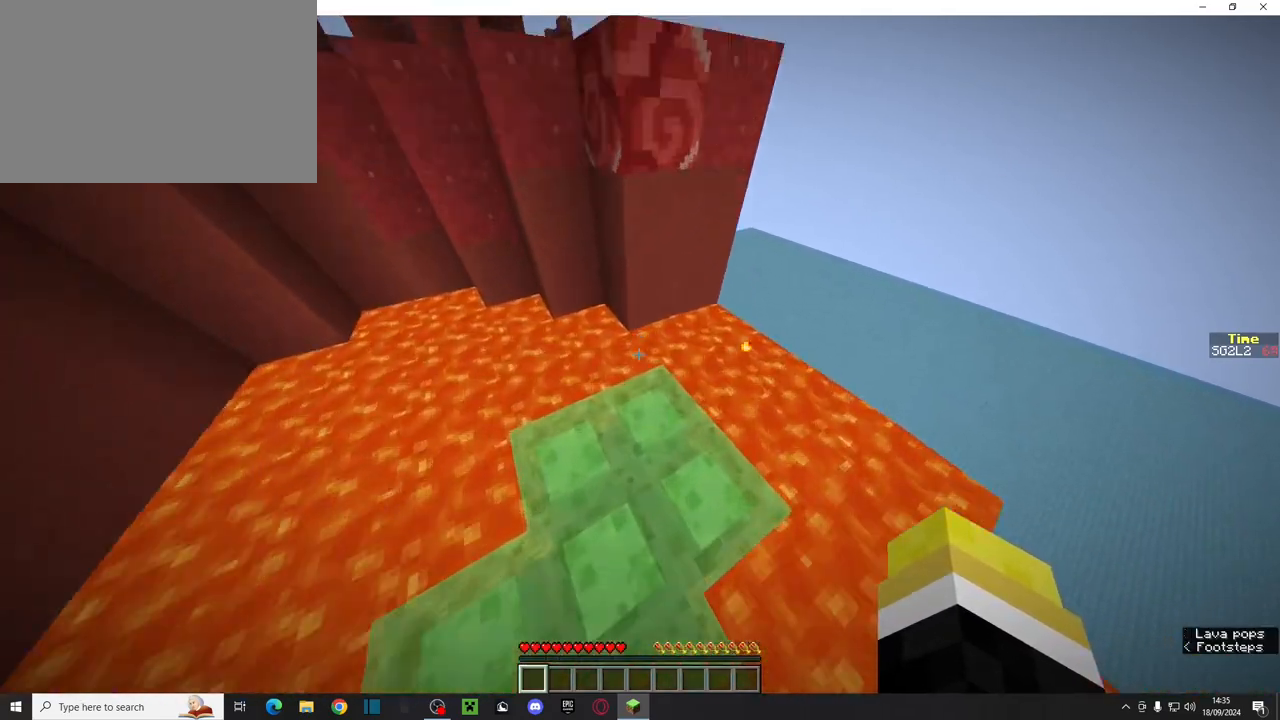
{"keys": ["ctrl", "w"], "mouse": [], "events": [[300, "d", "down"], [500, "d", "up"]]}
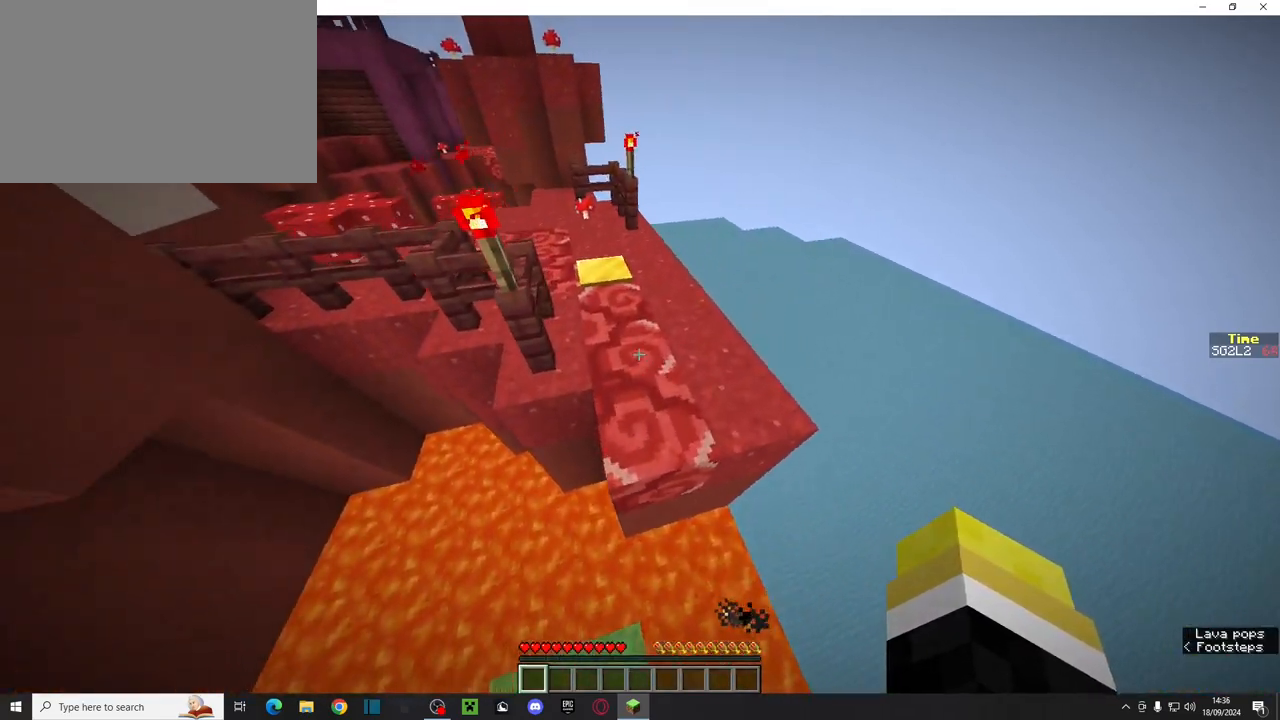
{"keys": ["ctrl", "space", "w"], "mouse": [], "events": [[133, "space", "down"]]}
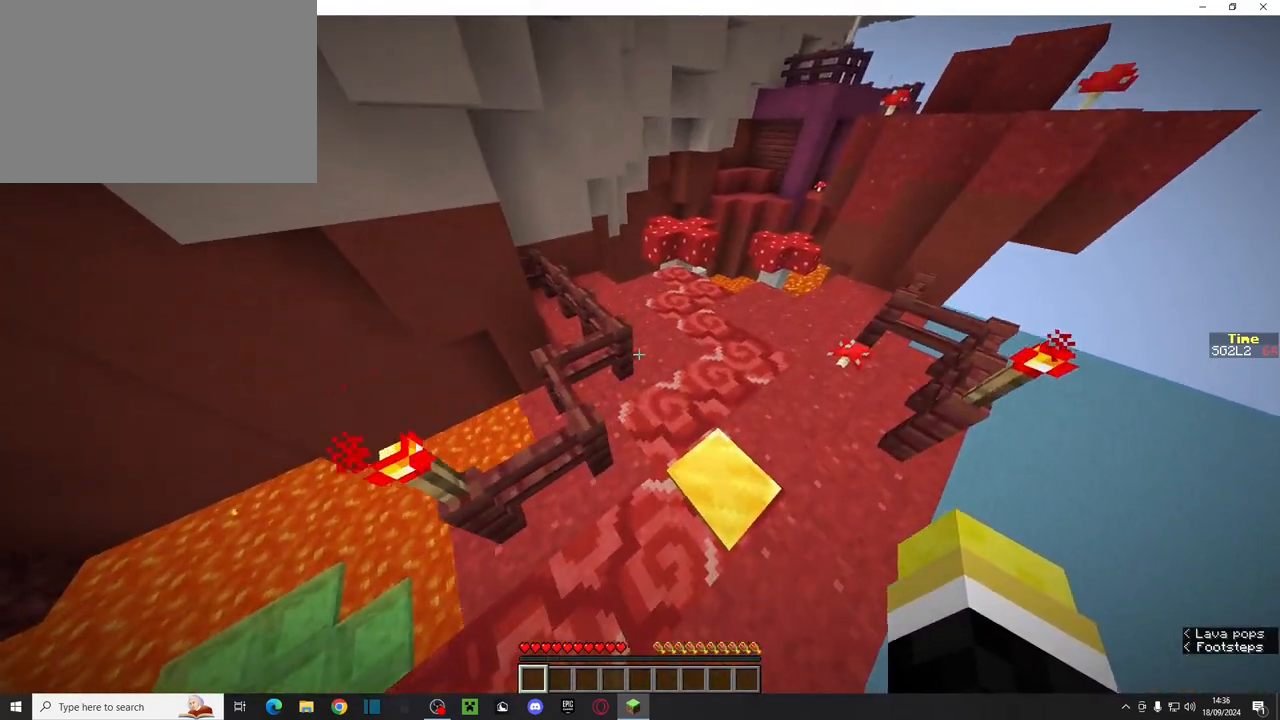
{"keys": ["ctrl", "space", "w"], "mouse": [], "events": []}
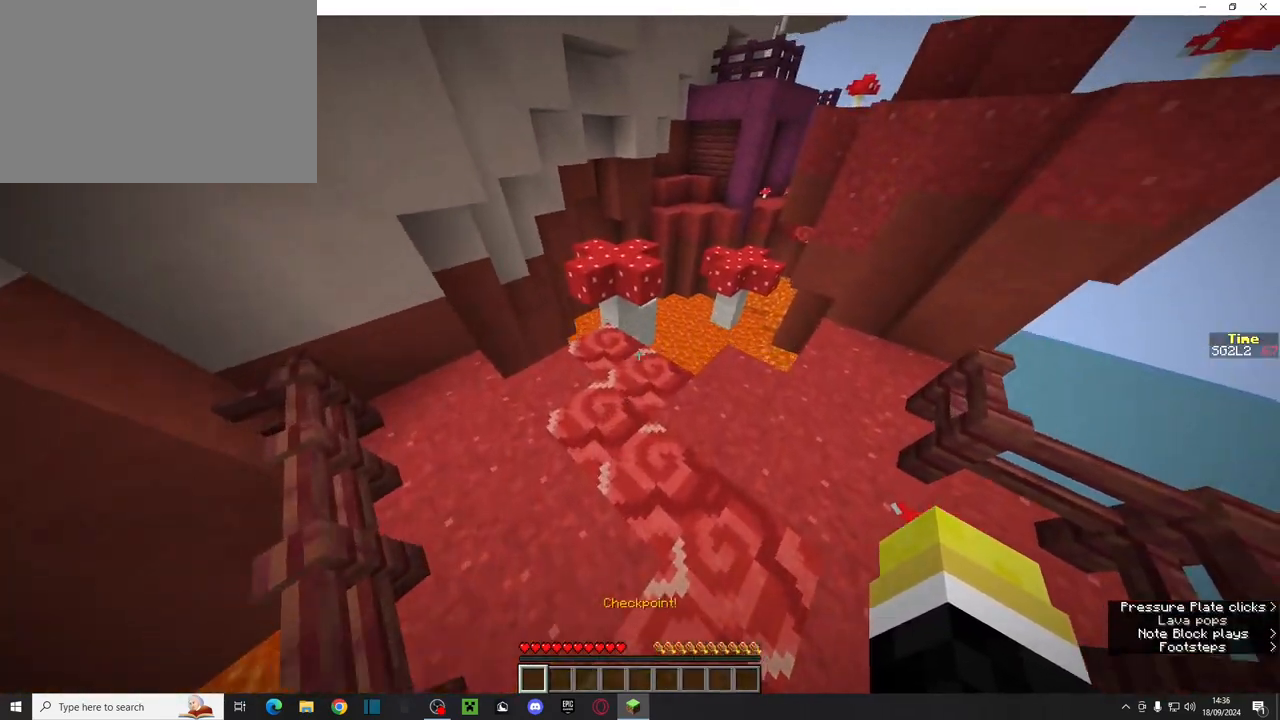
{"keys": ["ctrl", "space", "w"], "mouse": [], "events": []}
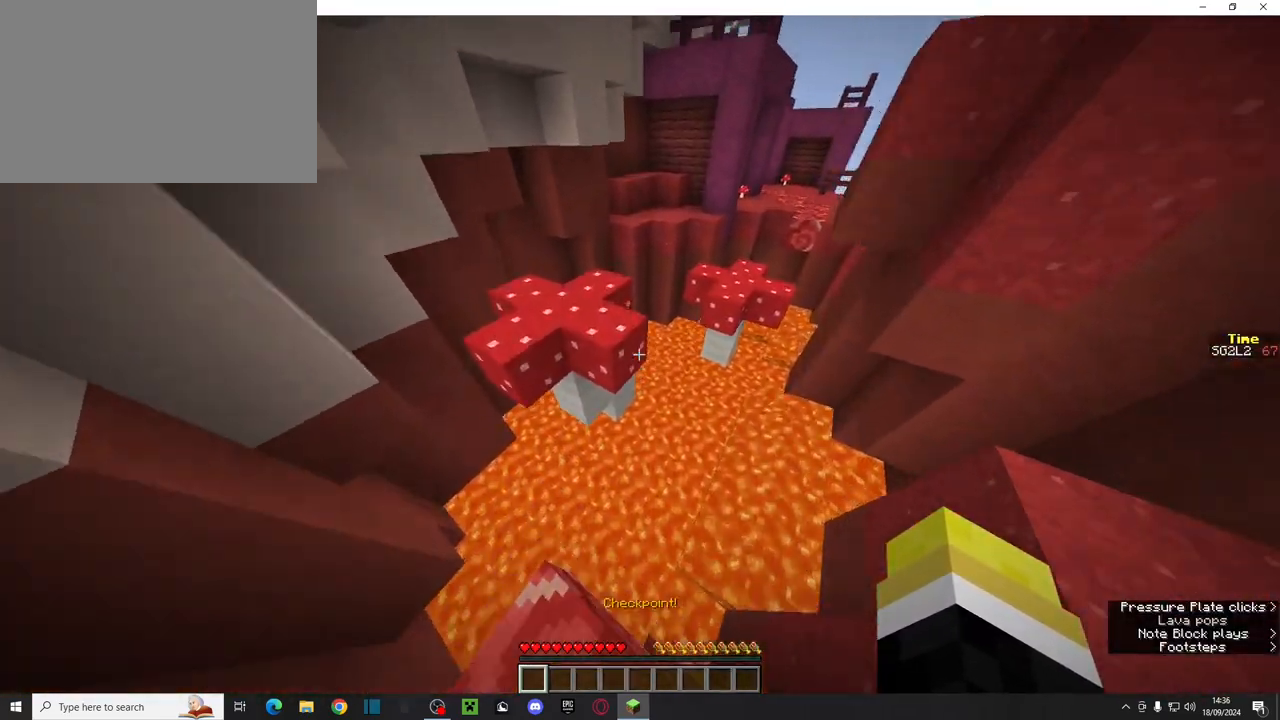
{"keys": ["ctrl", "w"], "mouse": [], "events": [[150, "space", "up"]]}
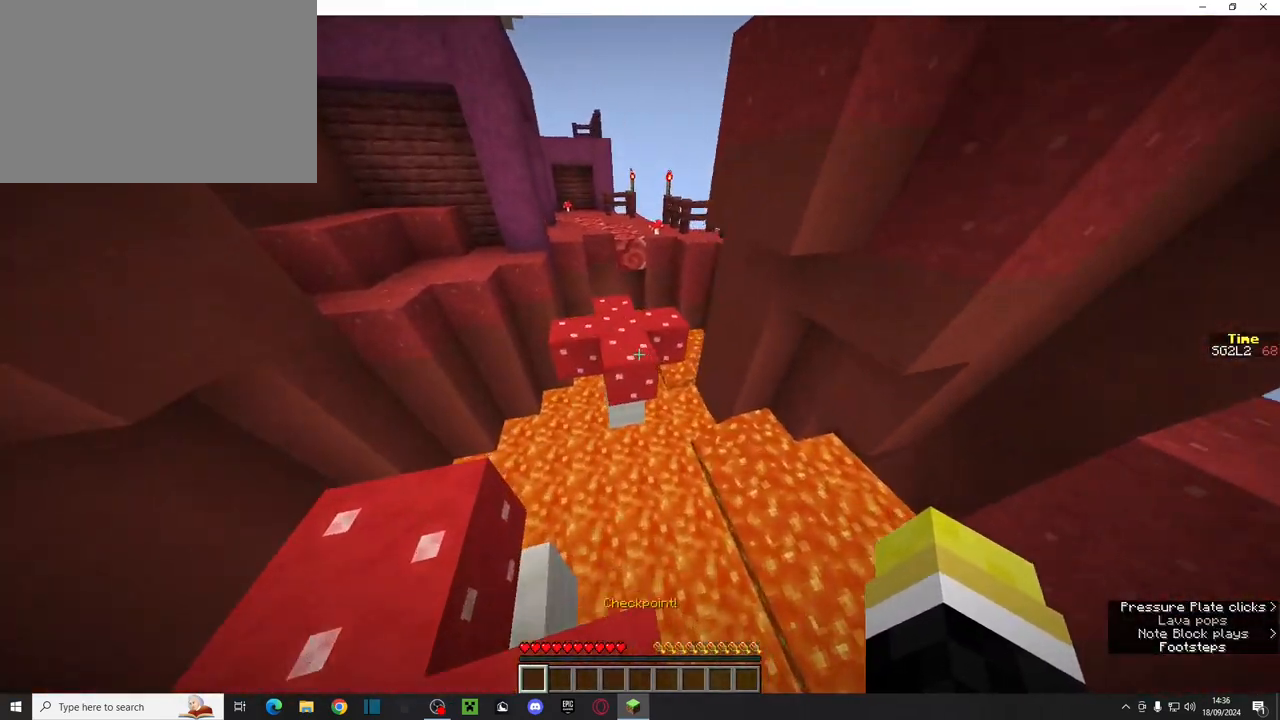
{"keys": ["ctrl", "w"], "mouse": [], "events": [[67, "space", "down"], [317, "space", "up"]]}
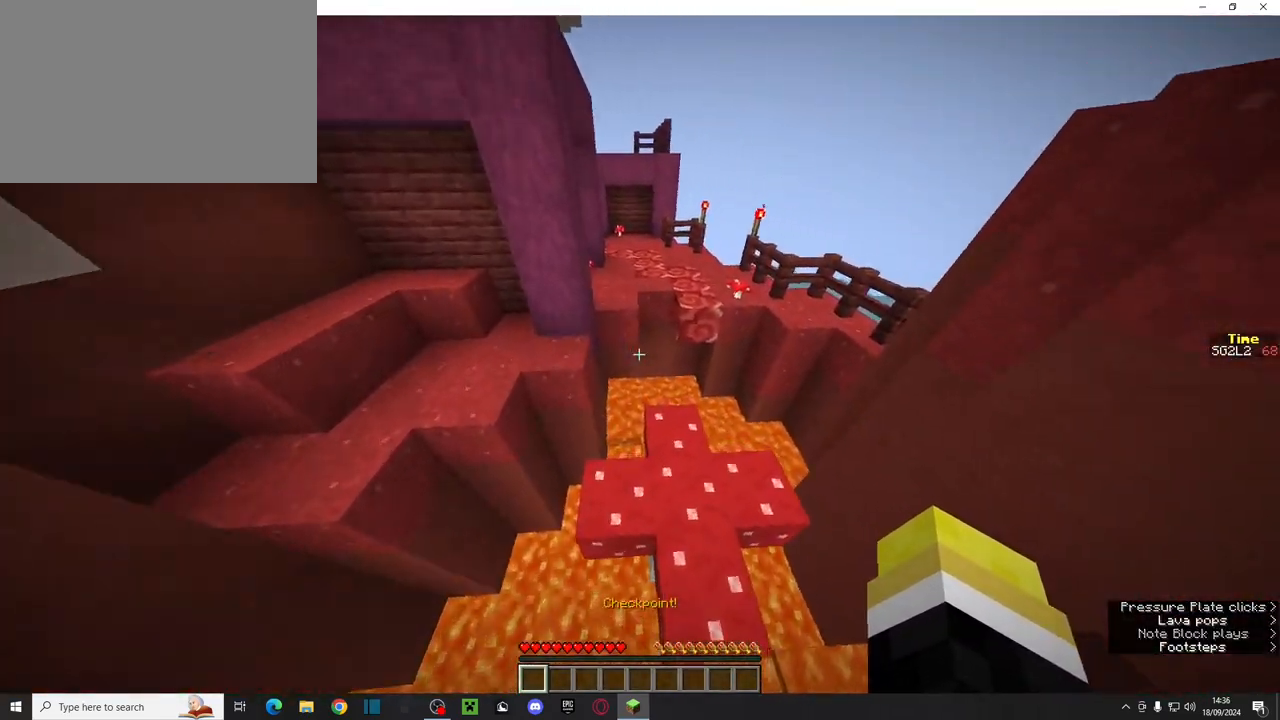
{"keys": ["ctrl", "space", "w"], "mouse": [], "events": [[350, "space", "down"]]}
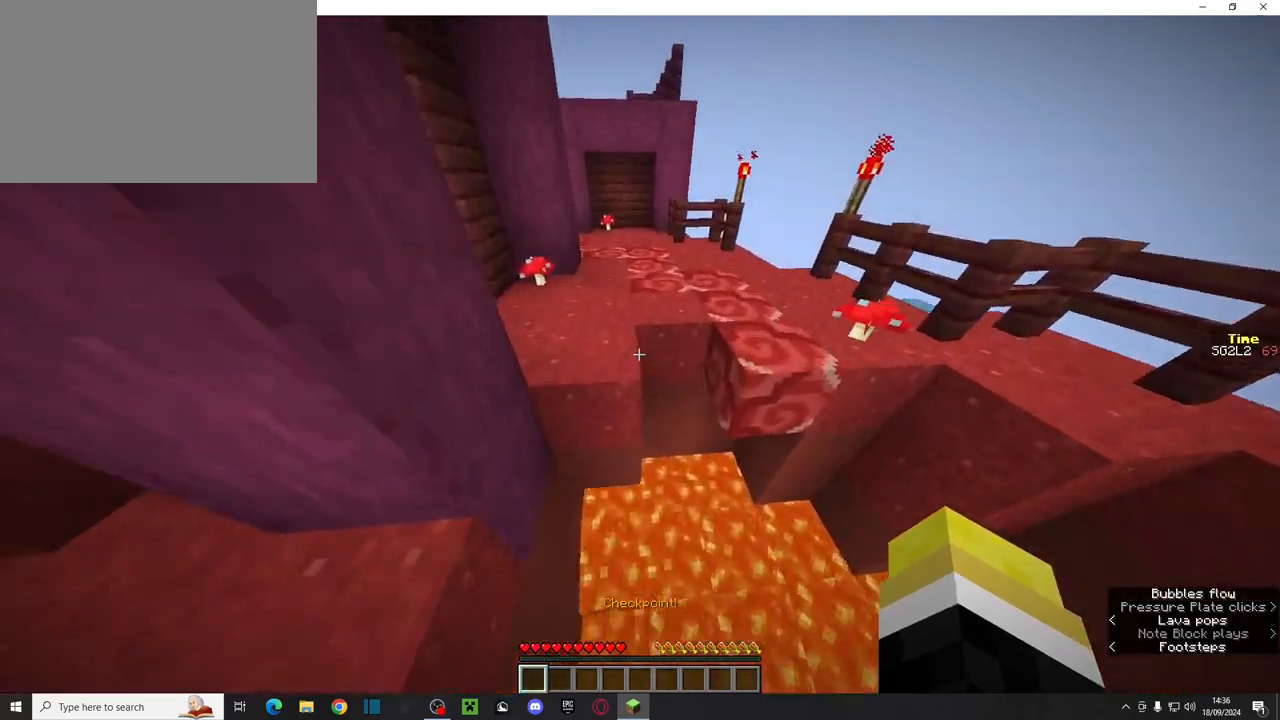
{"keys": ["ctrl", "d", "space", "w"], "mouse": [], "events": [[183, "space", "up"], [317, "space", "down"], [500, "d", "down"]]}
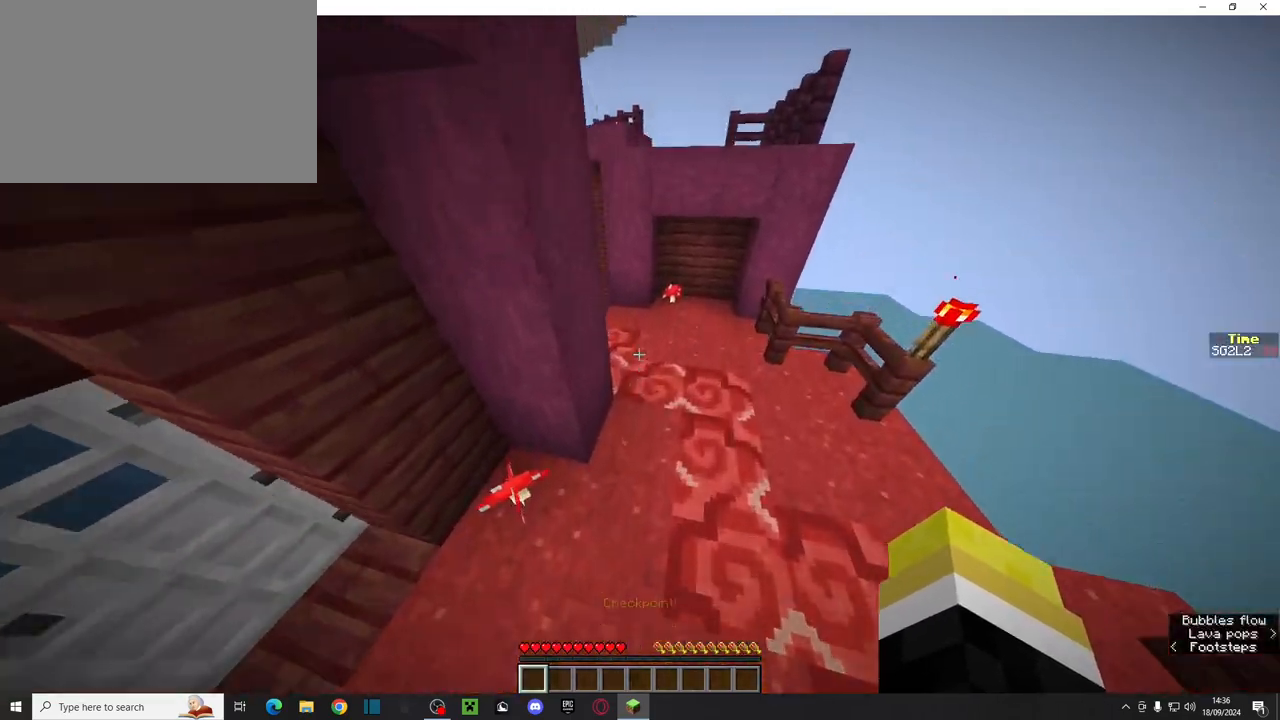
{"keys": ["ctrl", "space", "w"], "mouse": [], "events": [[100, "space", "up"], [183, "d", "up"], [350, "space", "down"]]}
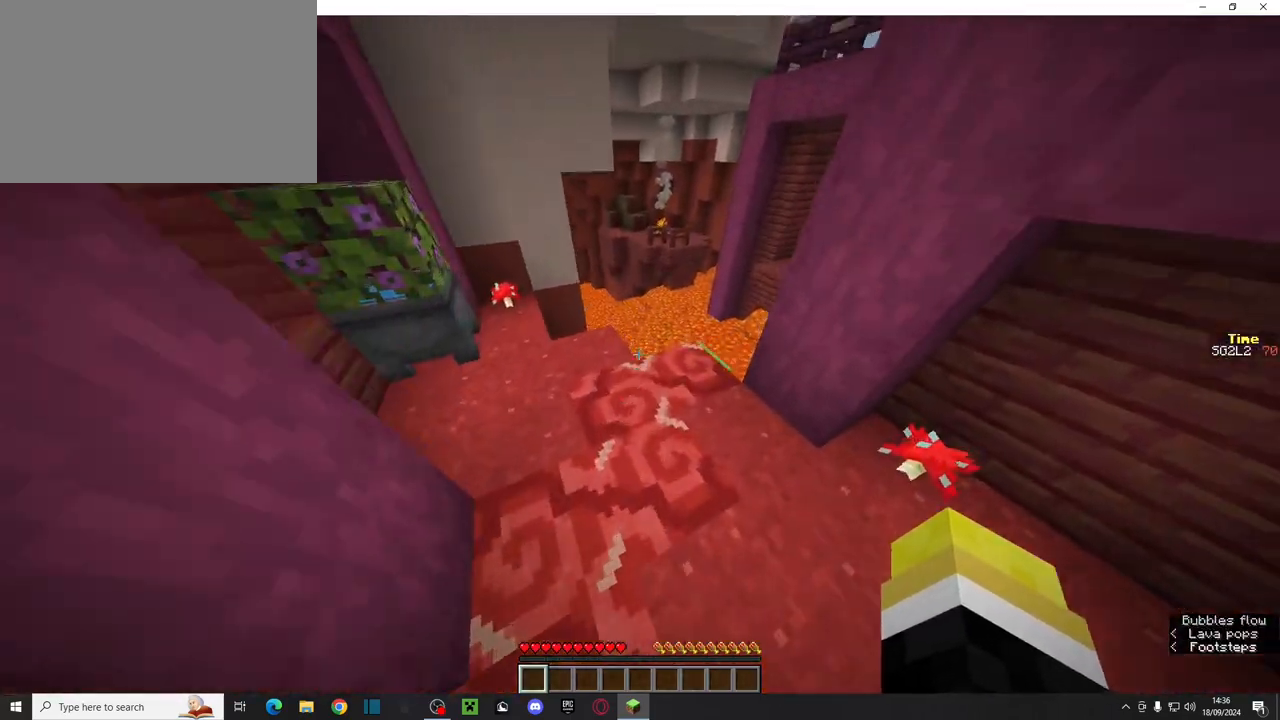
{"keys": ["ctrl", "w"], "mouse": [], "events": [[83, "space", "up"]]}
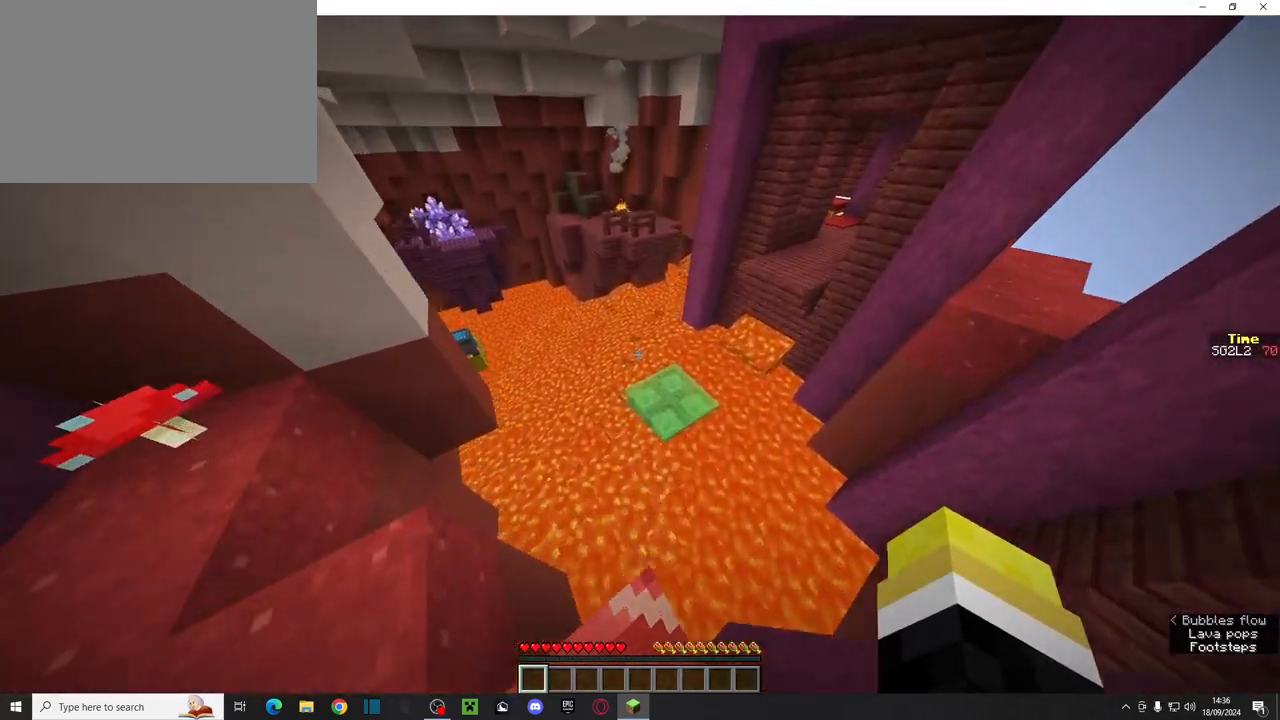
{"keys": ["w"], "mouse": [], "events": [[67, "space", "down"], [333, "ctrl", "up"], [333, "space", "up"]]}
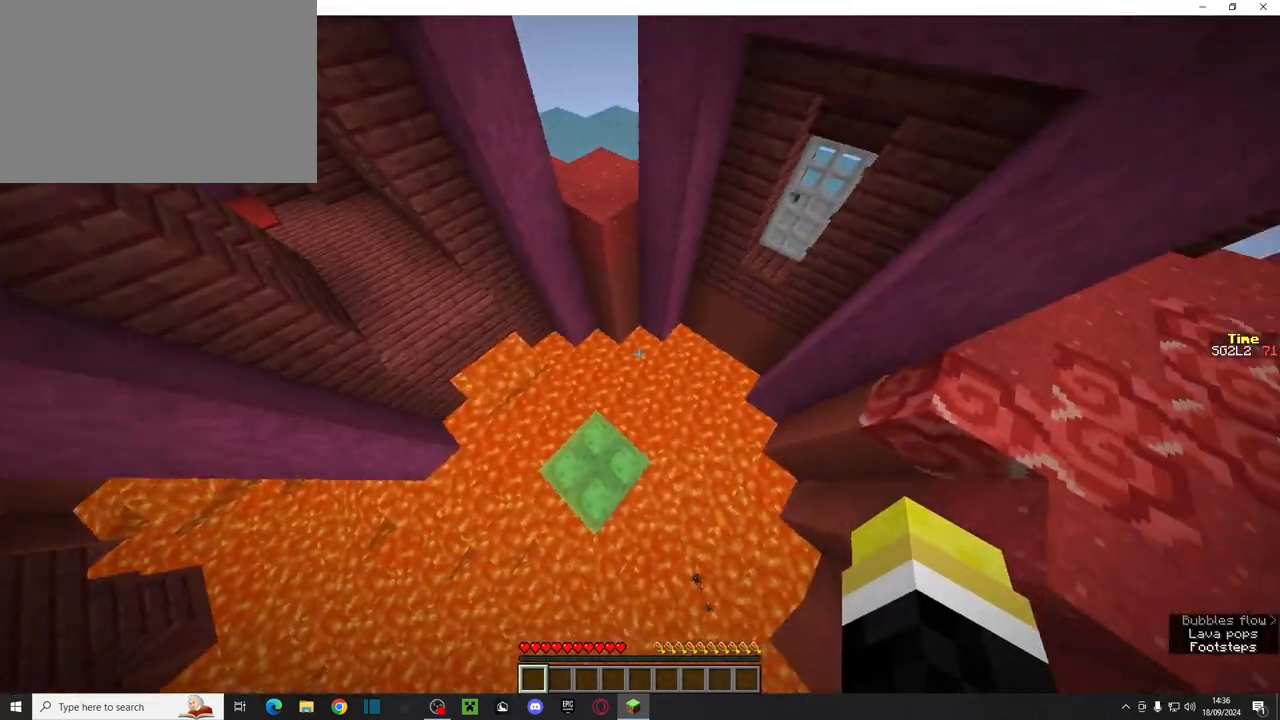
{"keys": ["e", "shift", "w"], "mouse": [], "events": [[400, "shift", "down"], [483, "e", "down"]]}
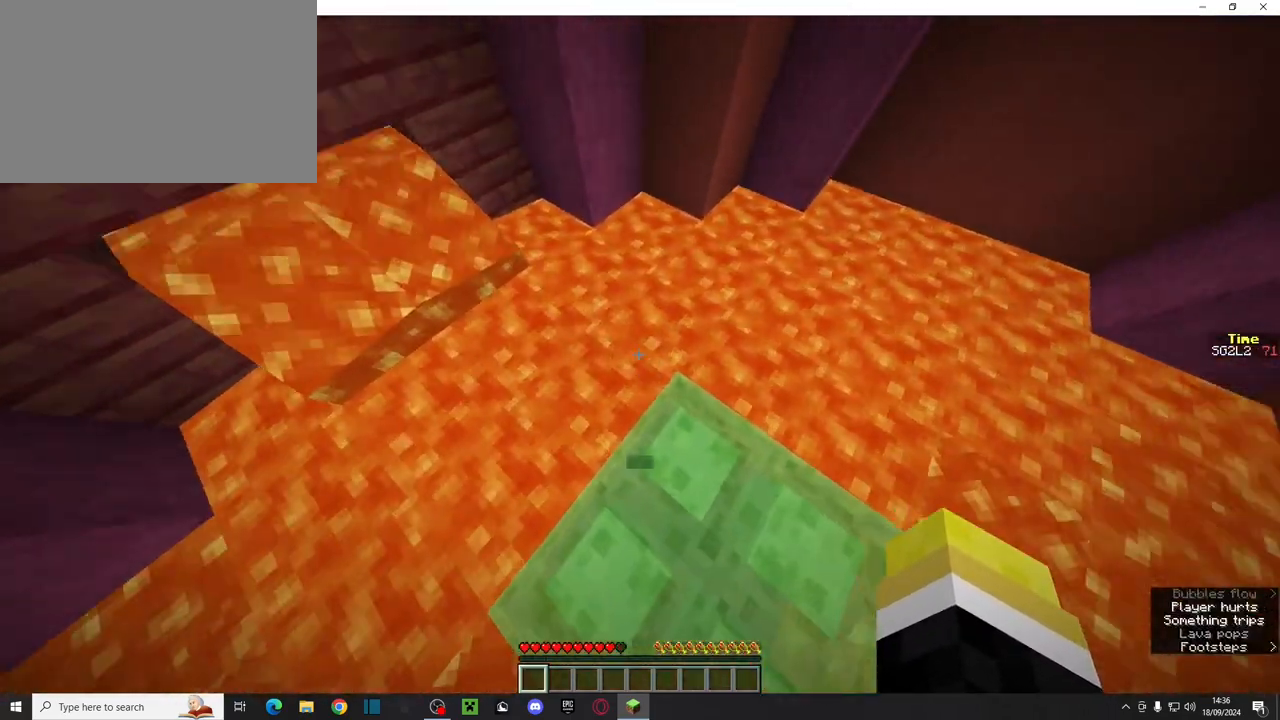
{"keys": [], "mouse": [], "events": [[17, "shift", "up"], [83, "w", "up"], [117, "e", "up"], [150, "mouse_right", "down"], [283, "mouse_right", "up"]]}
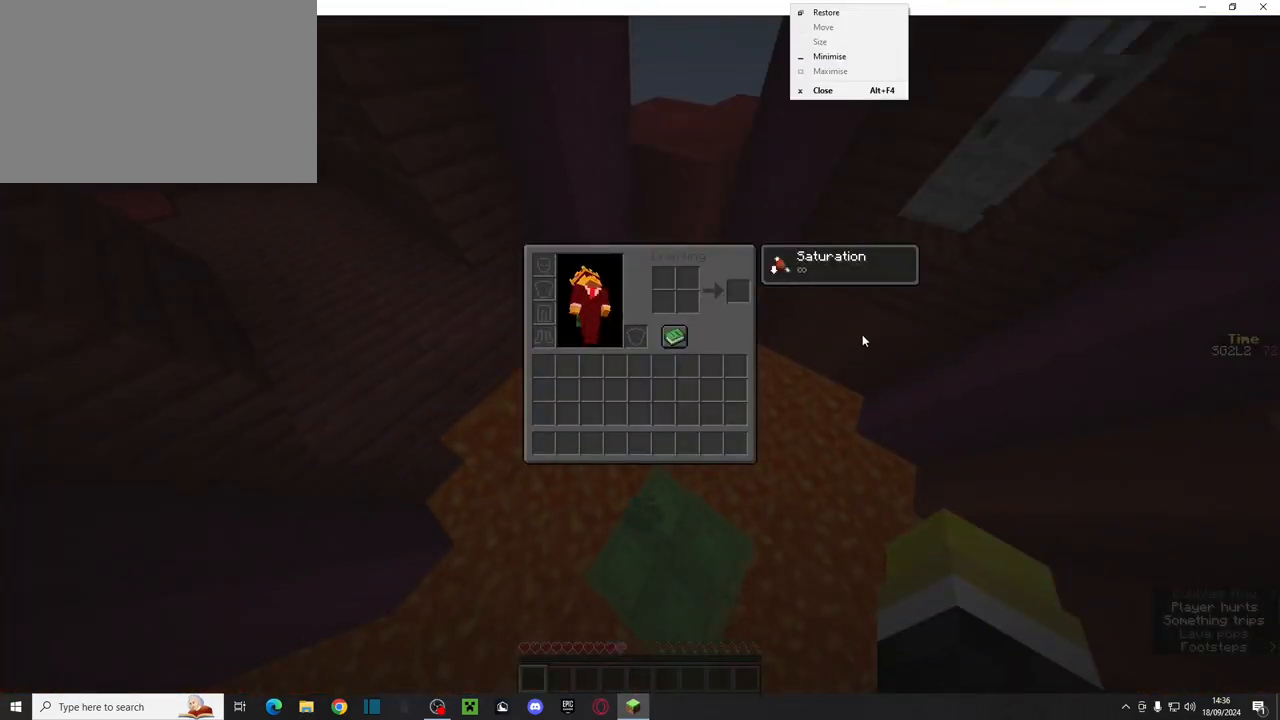
{"keys": [], "mouse": [], "events": []}
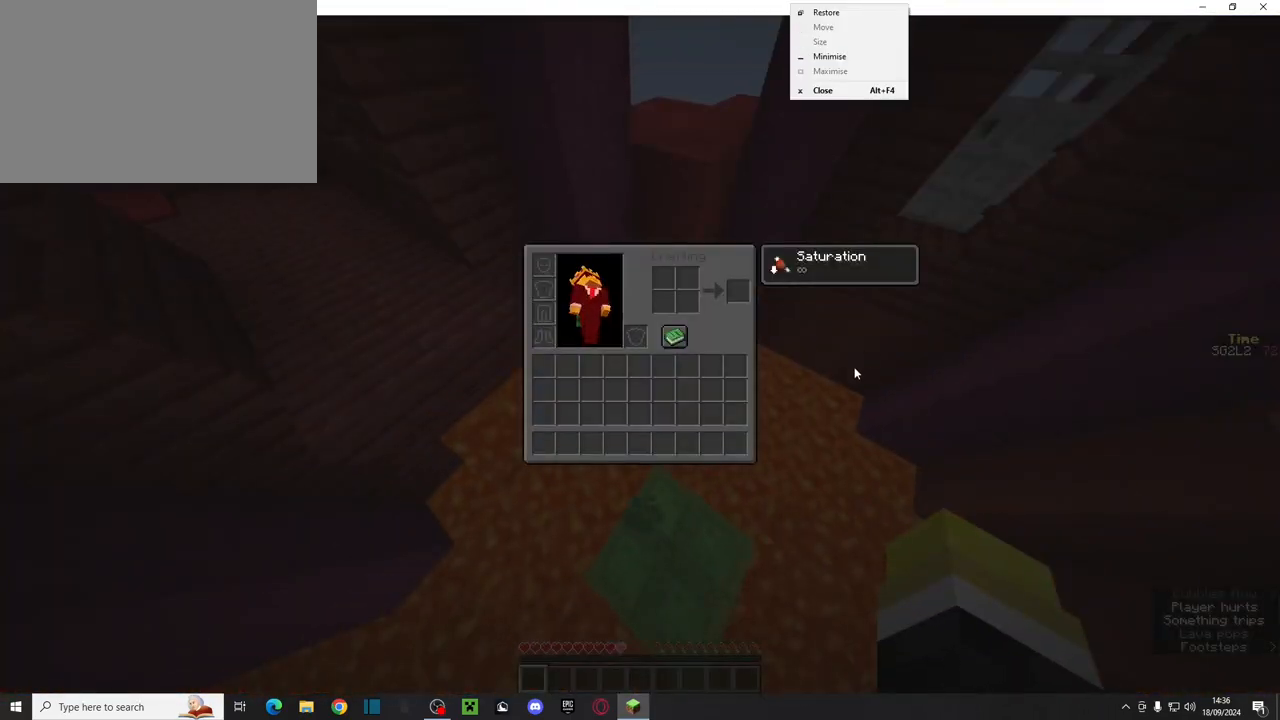
{"keys": ["w"], "mouse": [], "events": [[133, "mouse_left", "down"], [167, "e", "down"], [217, "w", "down"], [233, "mouse_left", "up"], [317, "e", "up"]]}
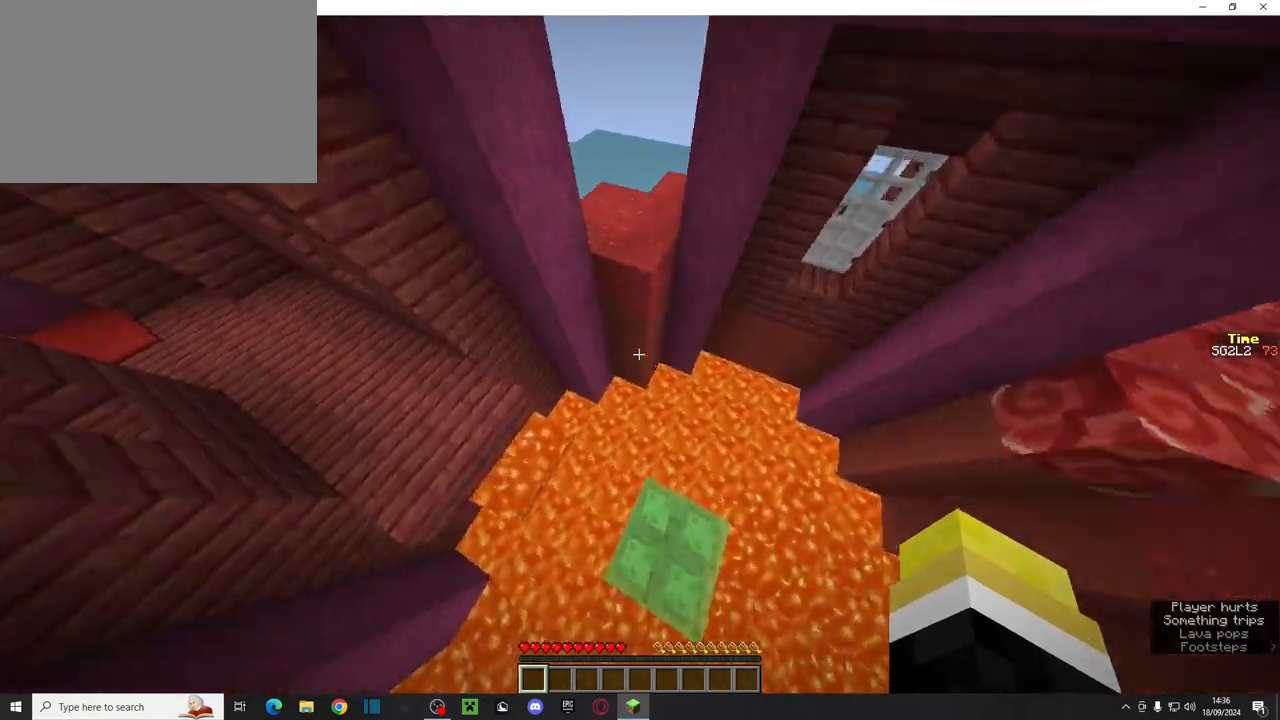
{"keys": ["ctrl", "w"], "mouse": [], "events": [[250, "shift", "down"], [317, "shift", "up"], [467, "ctrl", "down"]]}
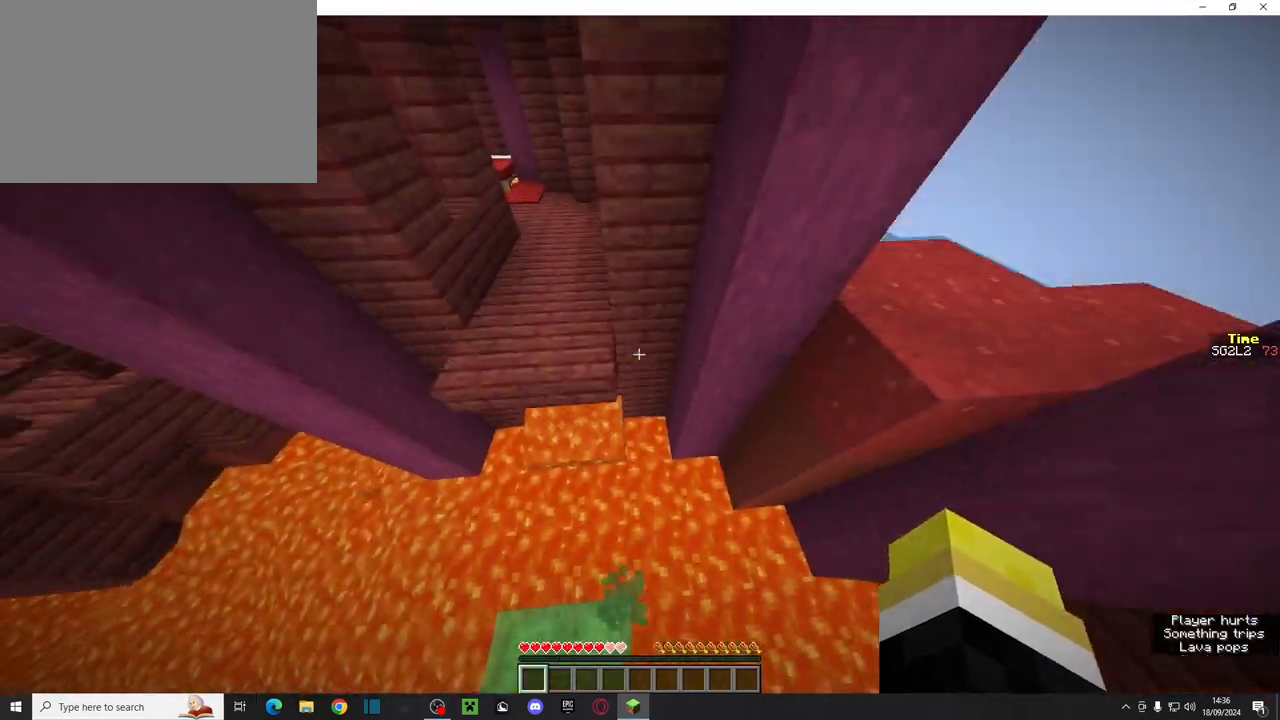
{"keys": ["ctrl", "w"], "mouse": [], "events": []}
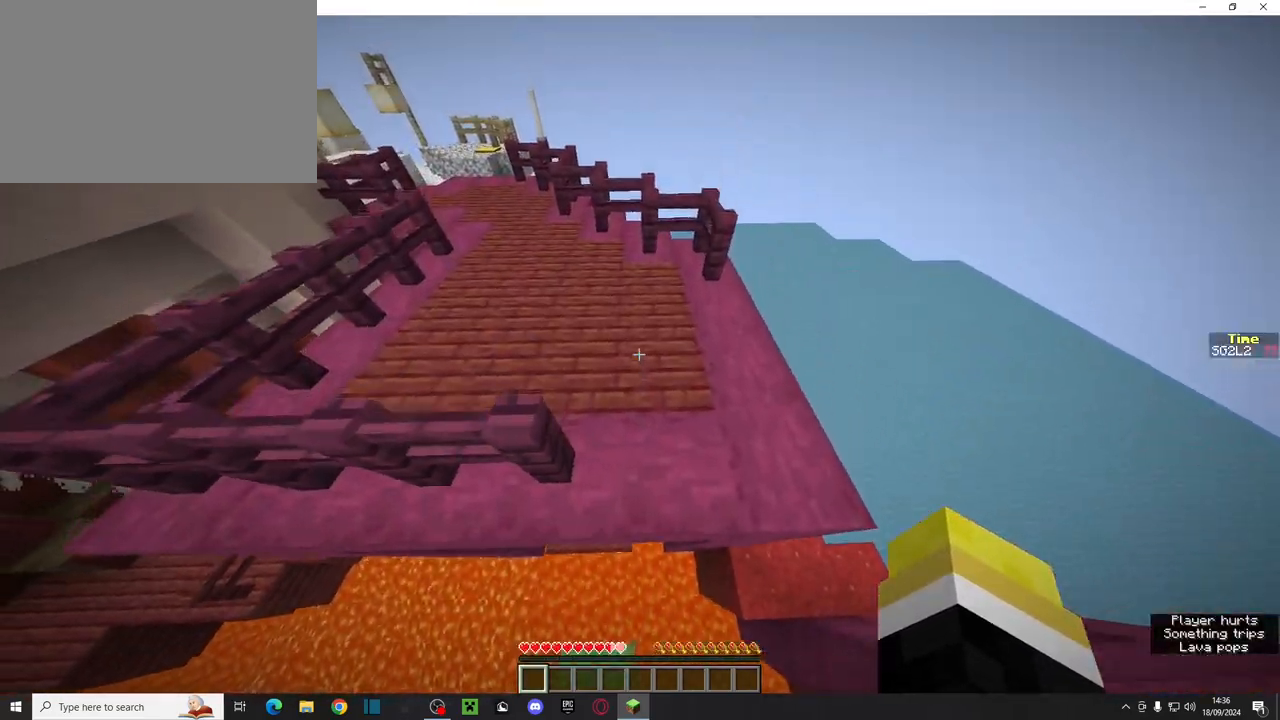
{"keys": ["ctrl", "space", "w"], "mouse": [], "events": [[250, "space", "down"]]}
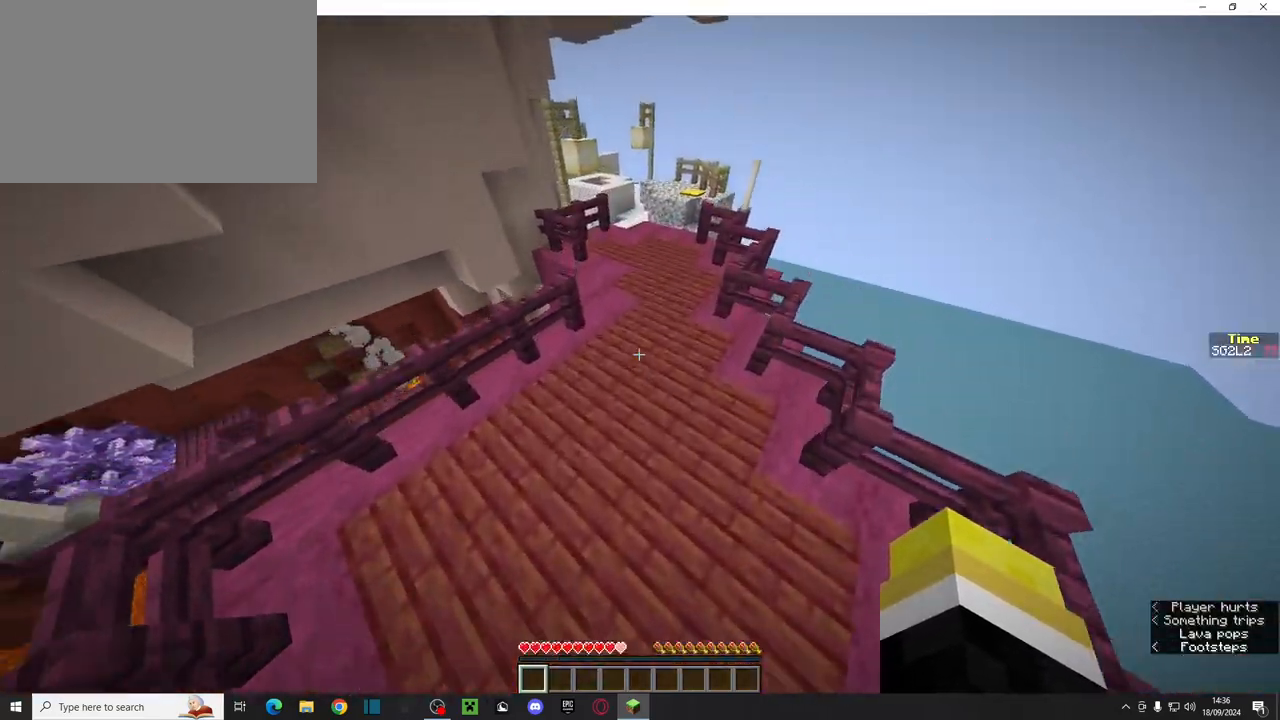
{"keys": ["ctrl", "space", "w"], "mouse": [], "events": []}
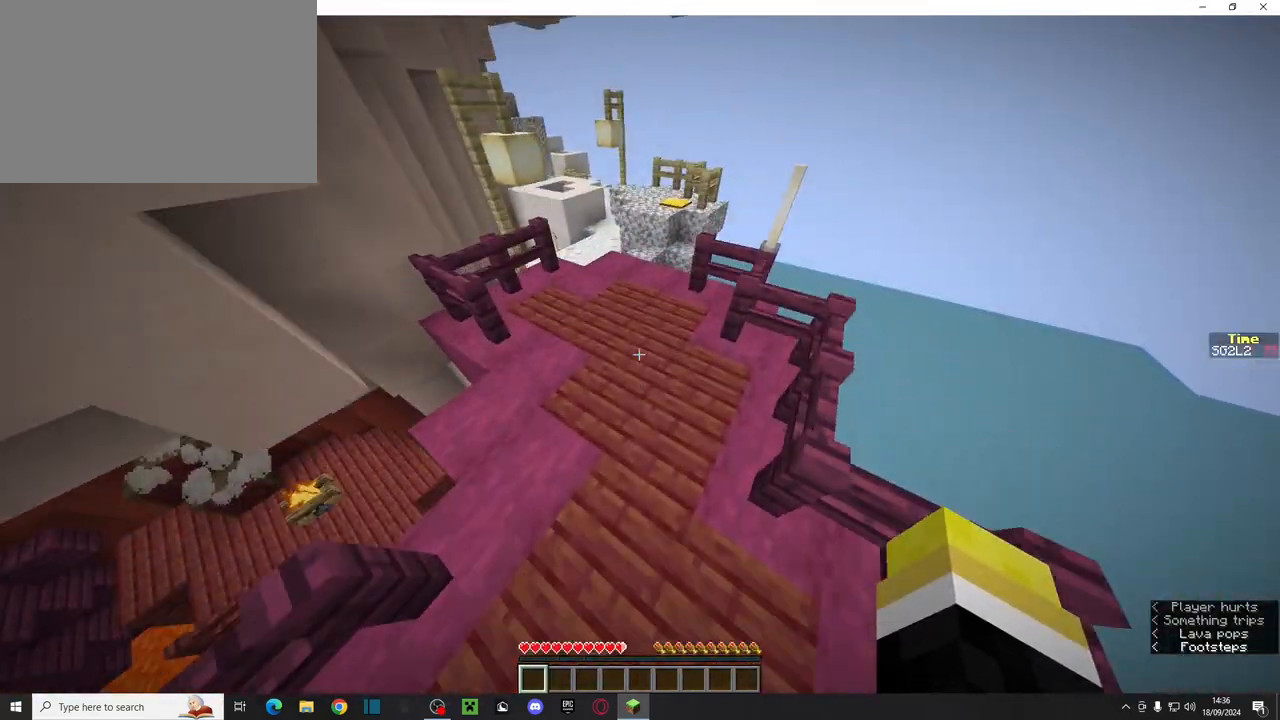
{"keys": ["ctrl", "w"], "mouse": [], "events": [[267, "space", "up"]]}
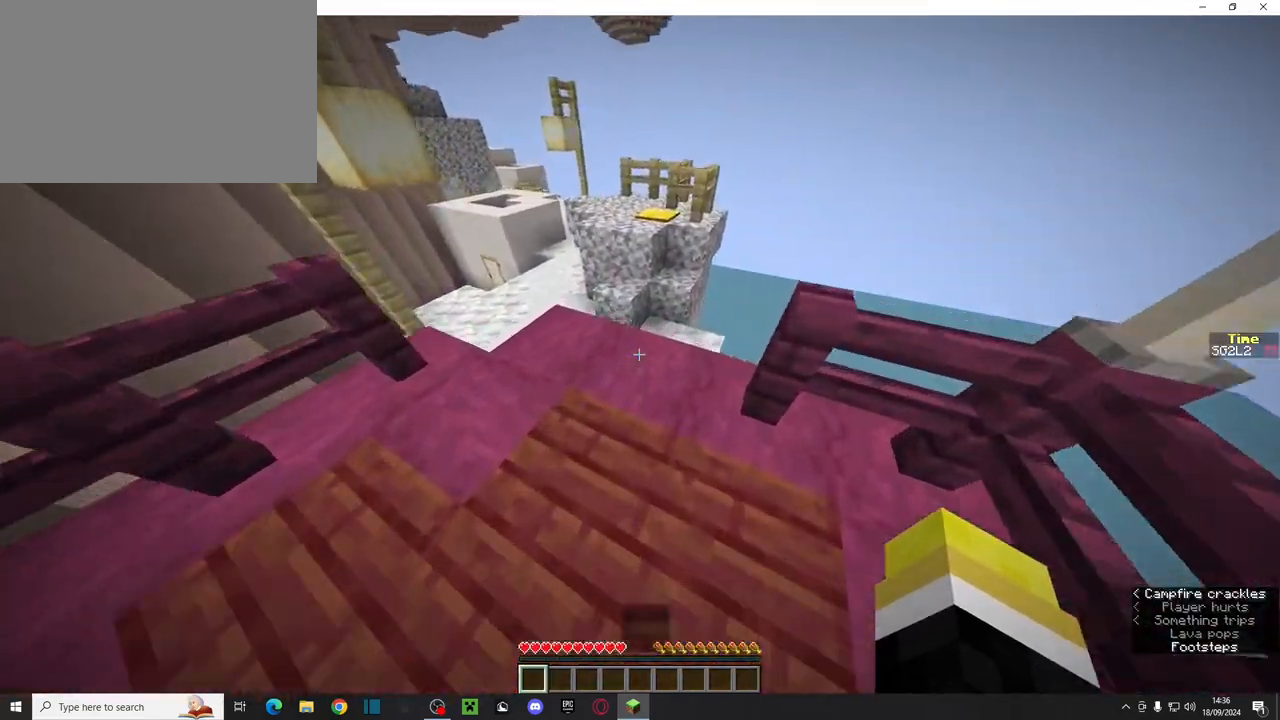
{"keys": ["ctrl", "space", "w"], "mouse": [], "events": [[317, "space", "down"]]}
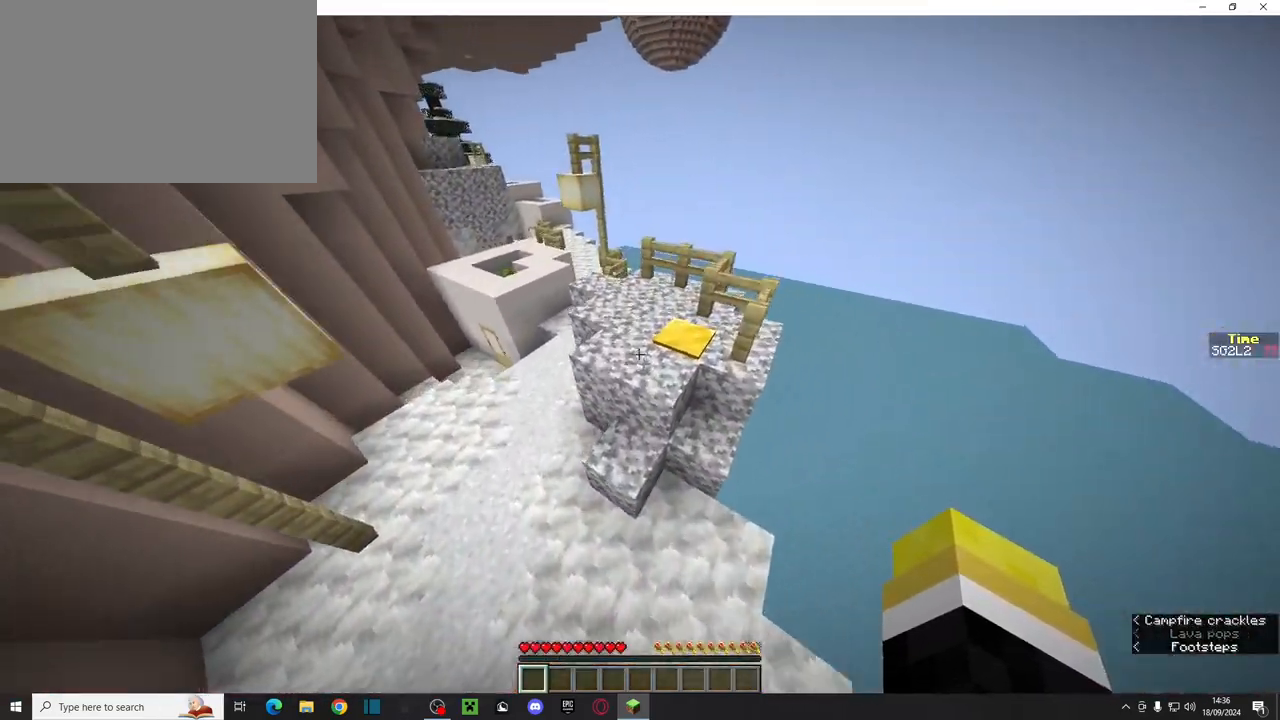
{"keys": ["ctrl", "space", "w"], "mouse": [], "events": []}
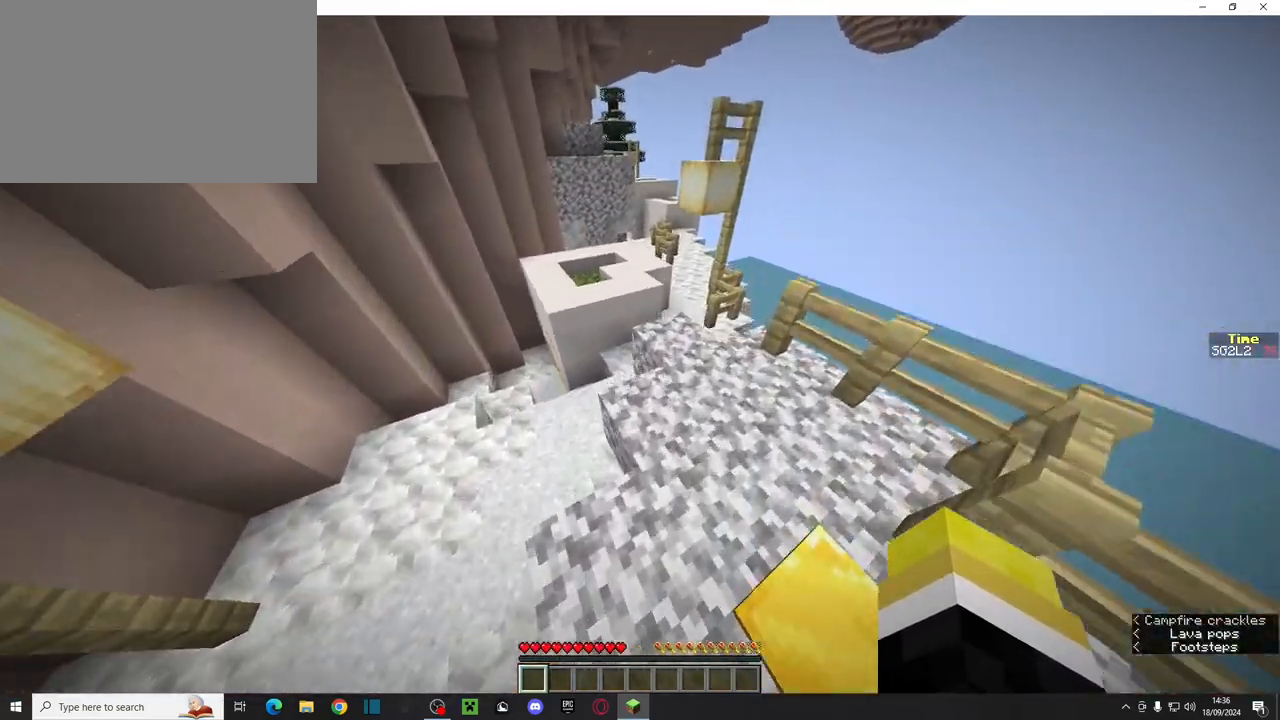
{"keys": ["ctrl", "space", "w"], "mouse": [], "events": []}
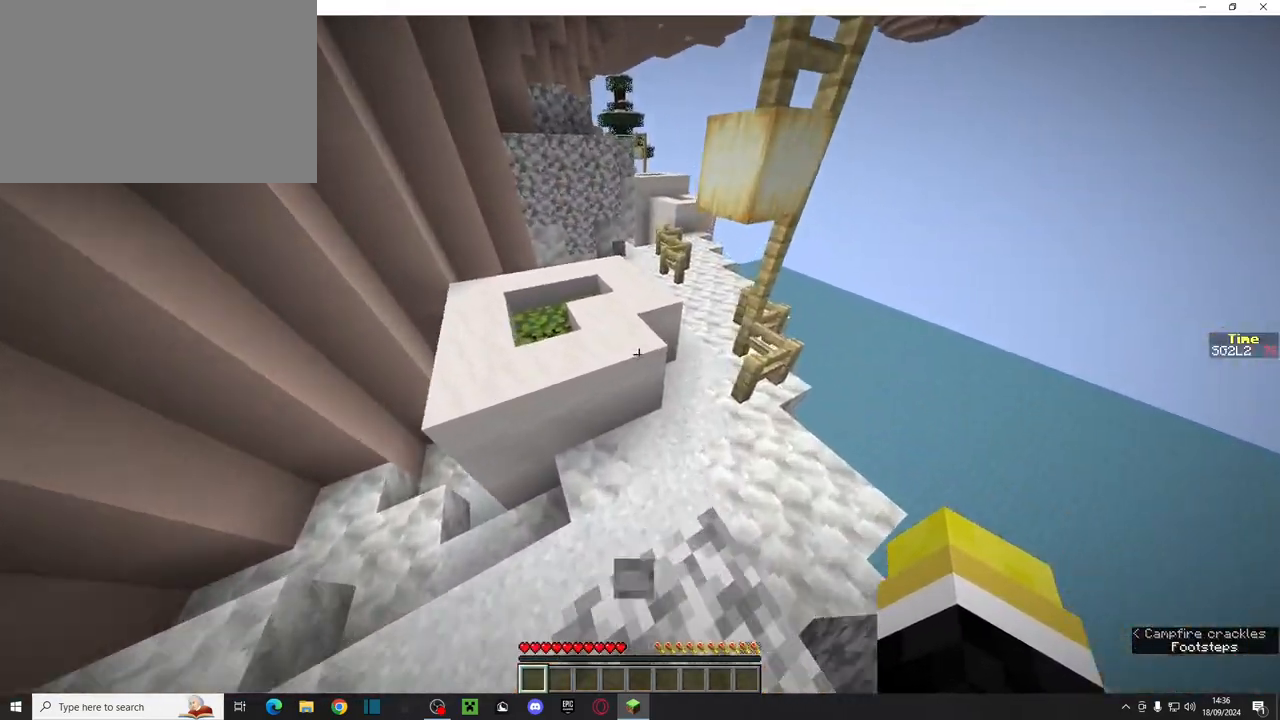
{"keys": ["ctrl", "w"], "mouse": [], "events": [[400, "space", "up"]]}
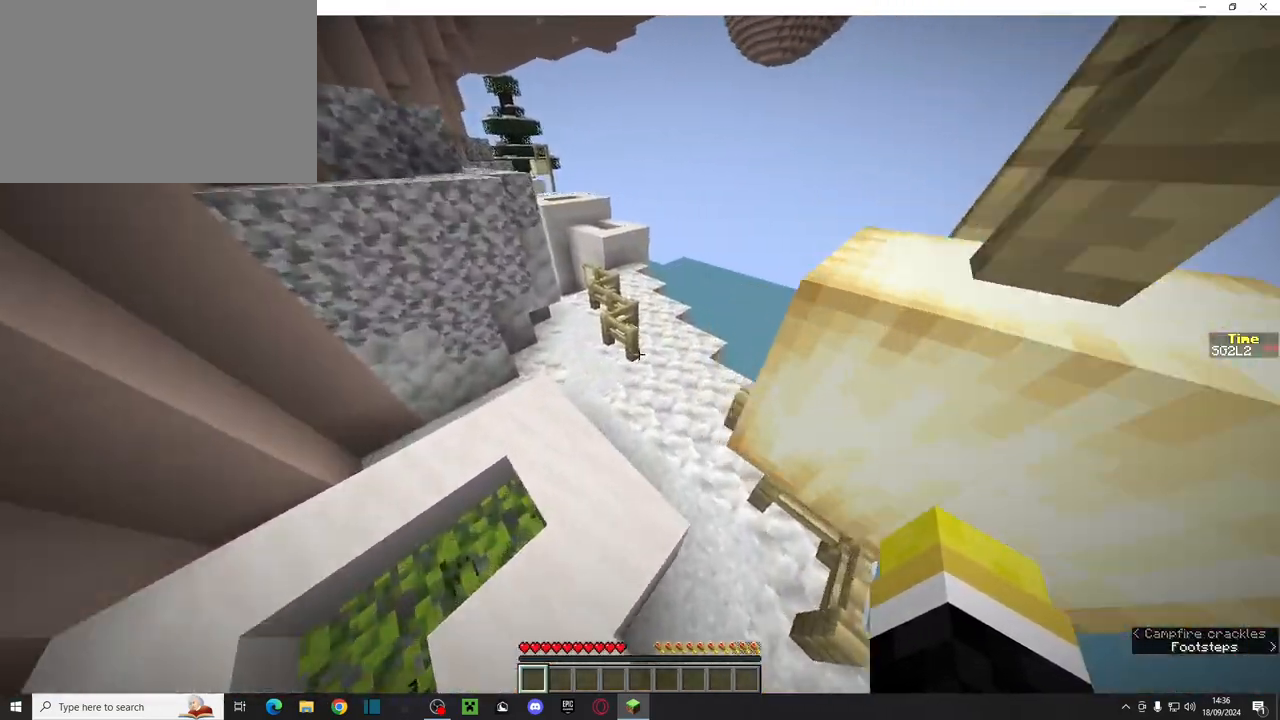
{"keys": ["ctrl", "w"], "mouse": [], "events": [[183, "space", "down"], [367, "space", "up"], [450, "d", "down"], [483, "d", "up"]]}